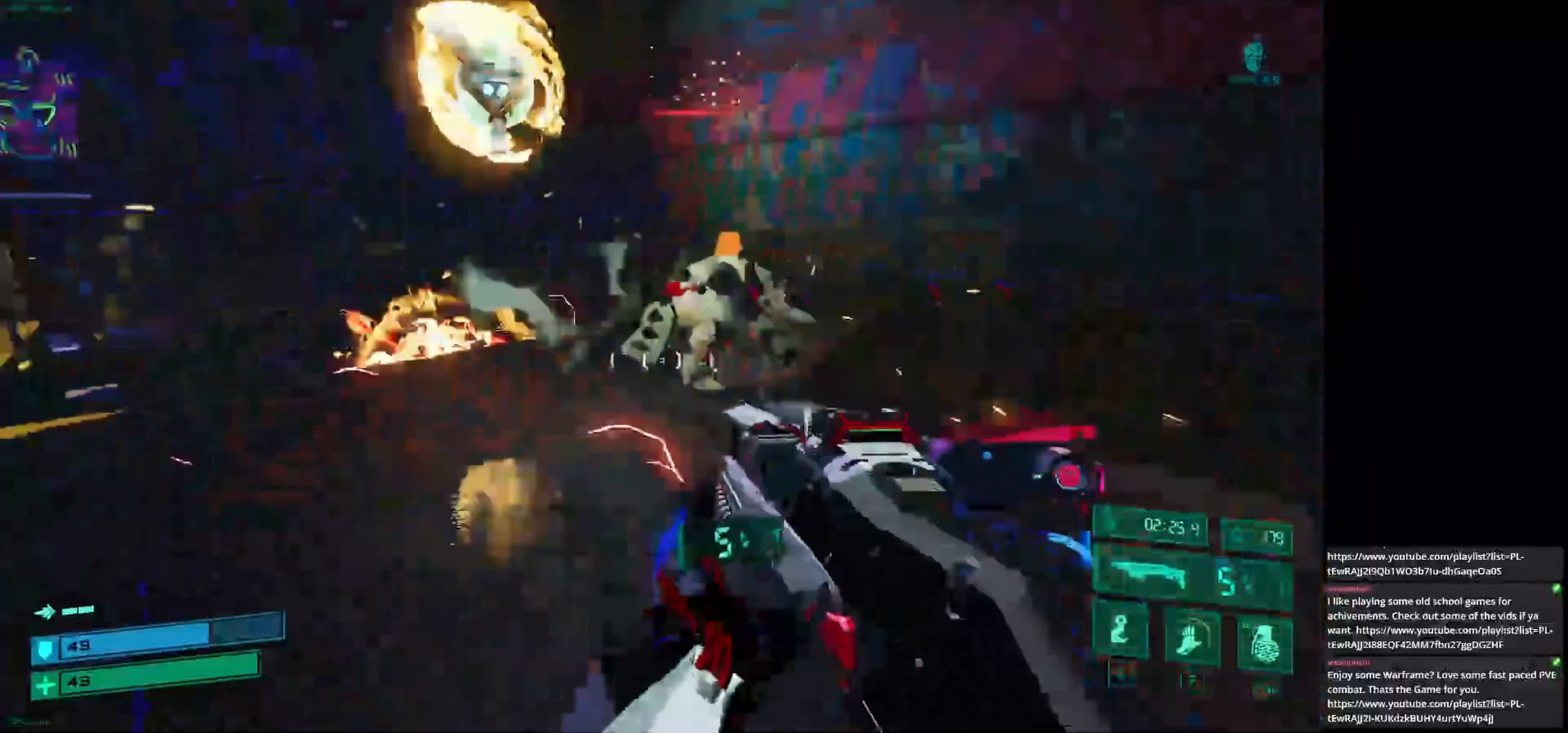
Gameplay with keyboard and mouse; each line is a JSON object with the keys and mouse buttons held at the frame after it. "events" lists presses ("down") and releases ("up") of "1", "2", "3", "4", "5", "a", "alt", "c", "caps_lock", "ctrl", "d", "e", "f", "g", "q", "r", "s", "shift", "space", "t", "tab", "v", "w", "x", "z", "mouse_left", "mouse_wheel" and "mouse_right" between this image and that frame as [ms after this image, input, new state], when the widget could be followed in between. "mouse_left", "mouse_wheel", "mouse_right" = the "left", "wheel", "right" buttons of the "mouse" list. No other keys are recorded. "wheel" means that the mouse wheel is clicked or scrolled. Not read: mouse_move.
{"keys": ["w"], "mouse": [], "events": [[125, "ctrl", "down"], [292, "ctrl", "up"], [333, "s", "up"], [417, "w", "down"]]}
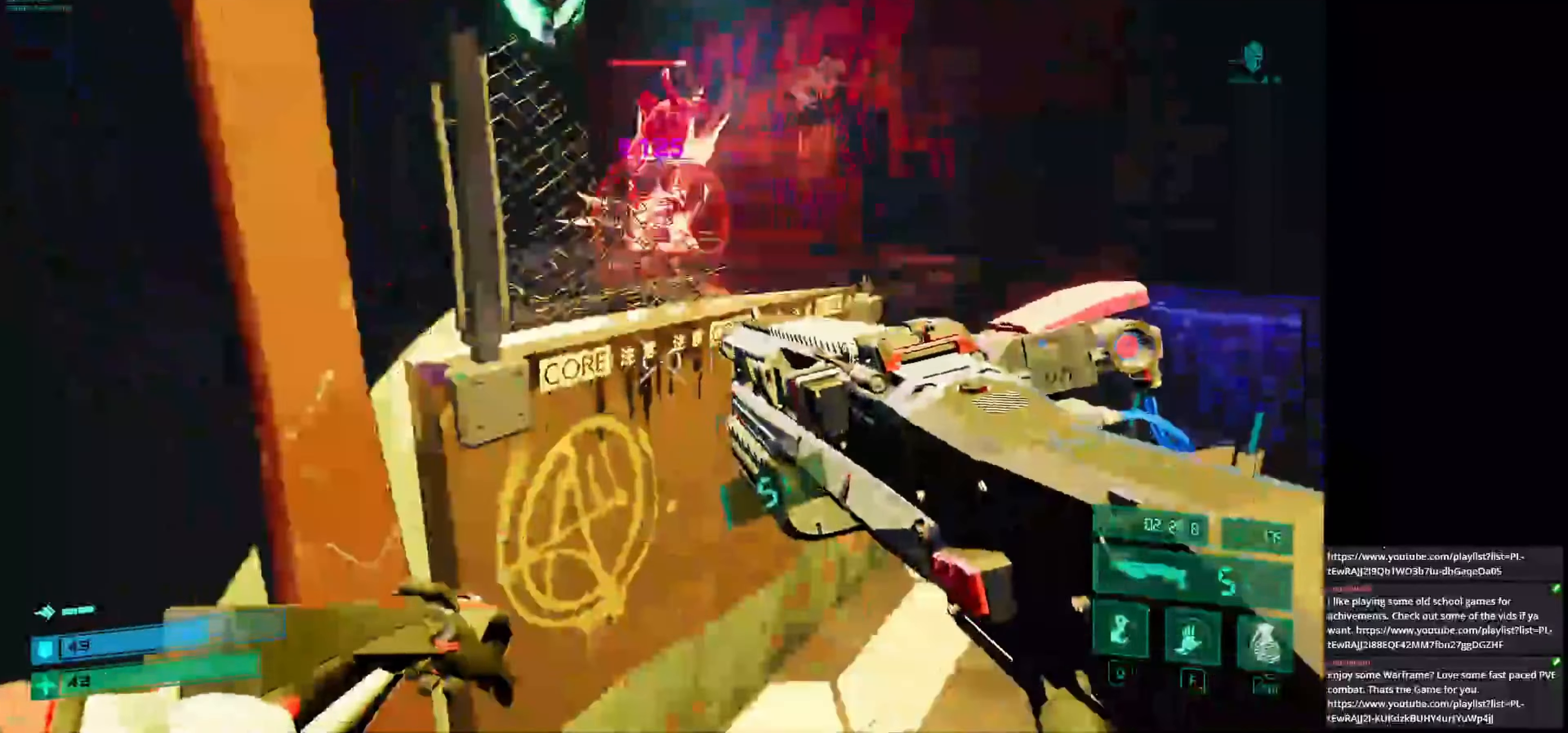
{"keys": ["d", "space"], "mouse": [], "events": [[250, "d", "down"], [292, "w", "up"], [458, "space", "down"]]}
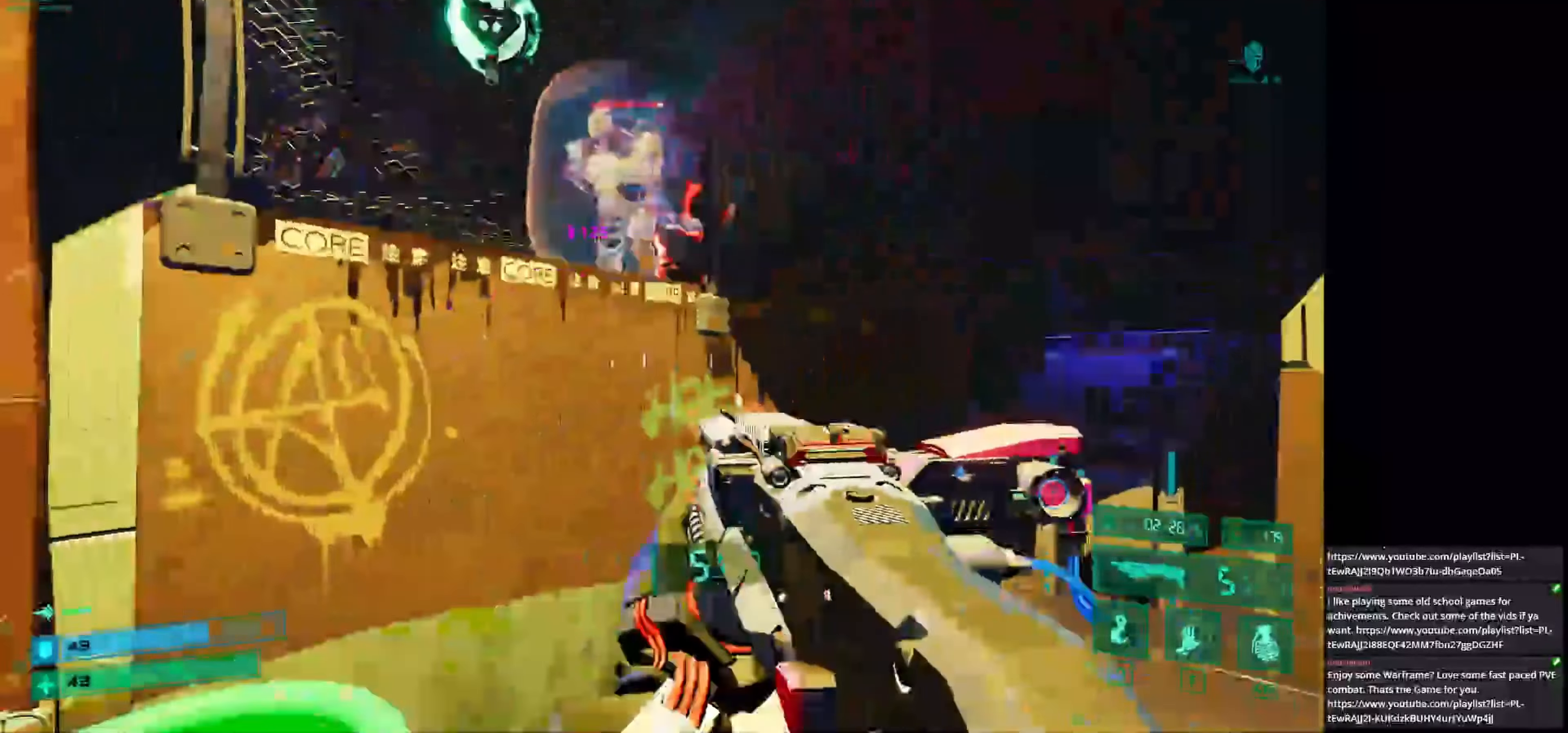
{"keys": ["s"], "mouse": [], "events": [[42, "space", "up"], [83, "d", "up"], [250, "s", "down"]]}
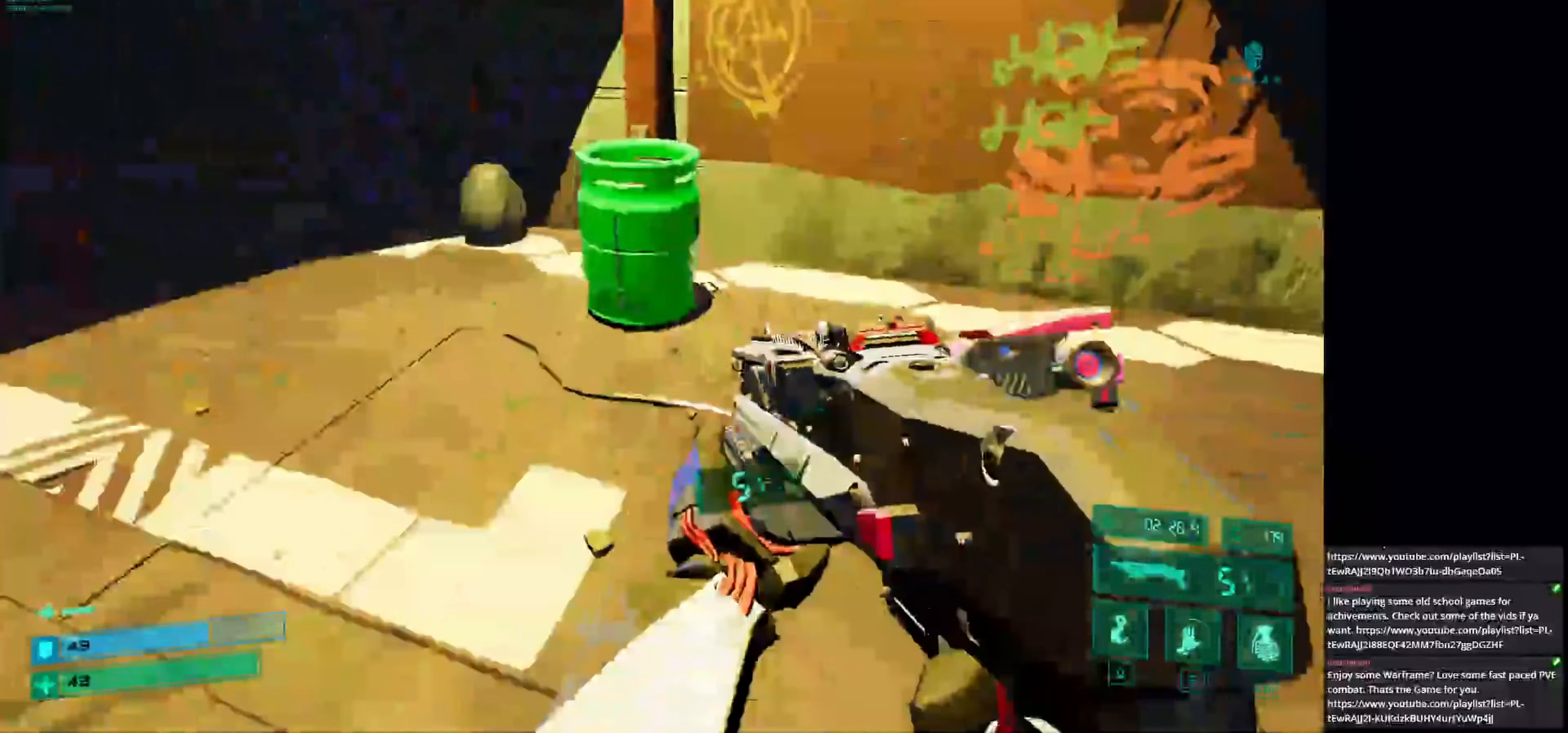
{"keys": [], "mouse": [], "events": [[42, "a", "down"], [83, "mouse_left", "down"], [125, "a", "up"], [208, "mouse_left", "up"], [375, "a", "down"], [500, "a", "up"], [500, "s", "up"]]}
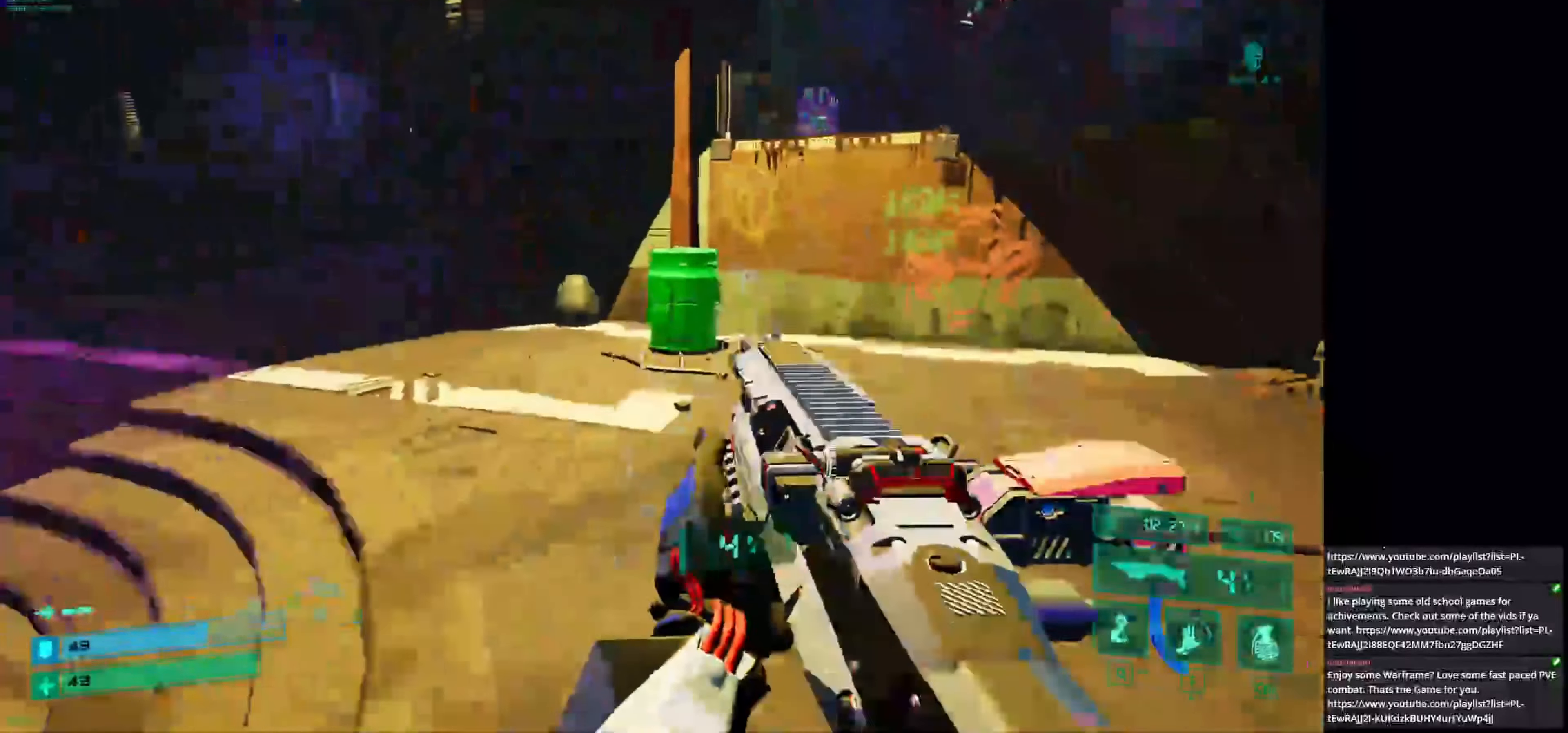
{"keys": ["a", "w"], "mouse": ["left"], "events": [[125, "w", "down"], [292, "a", "down"], [458, "mouse_left", "down"]]}
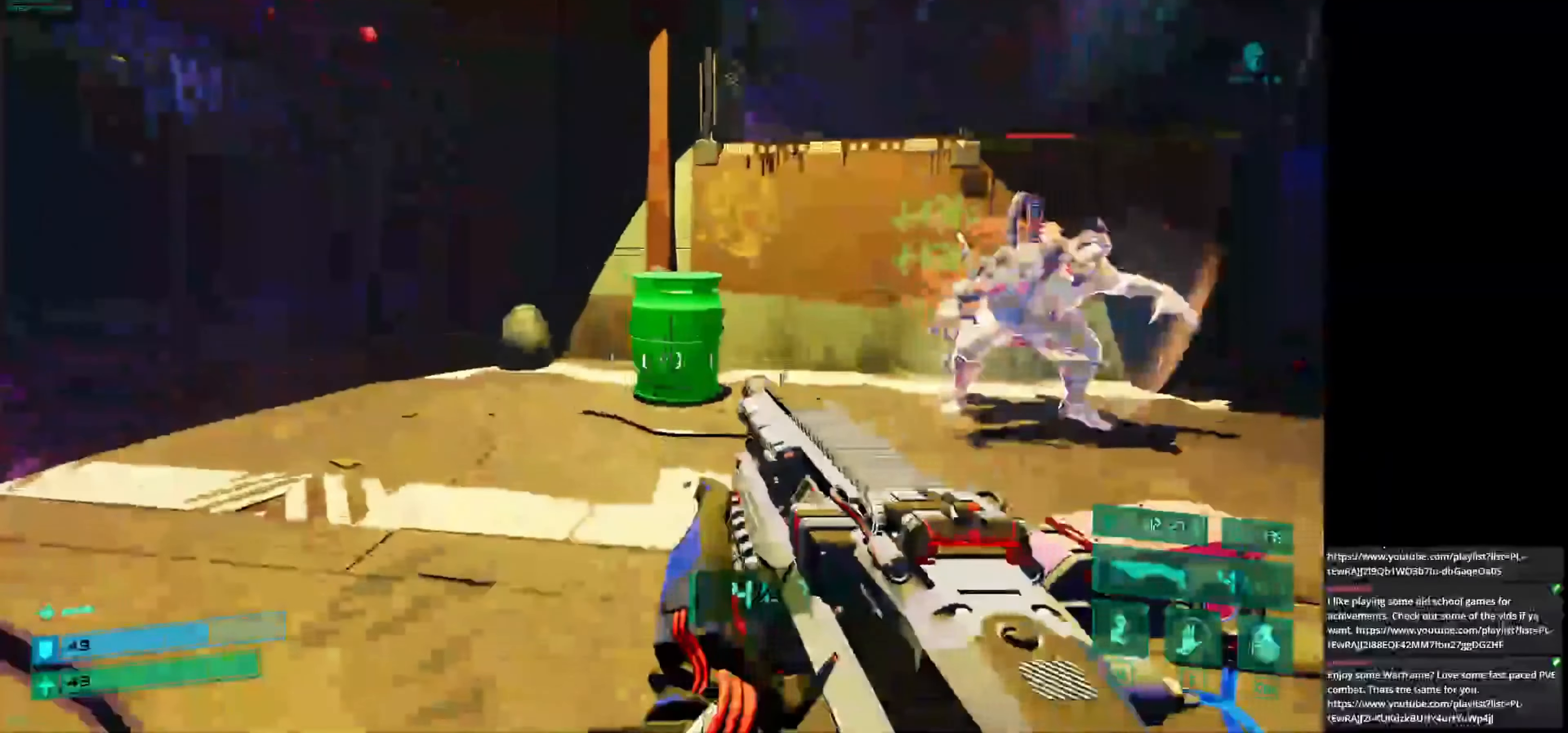
{"keys": ["a"], "mouse": [], "events": [[83, "mouse_left", "up"], [83, "space", "down"], [83, "w", "up"], [250, "space", "up"]]}
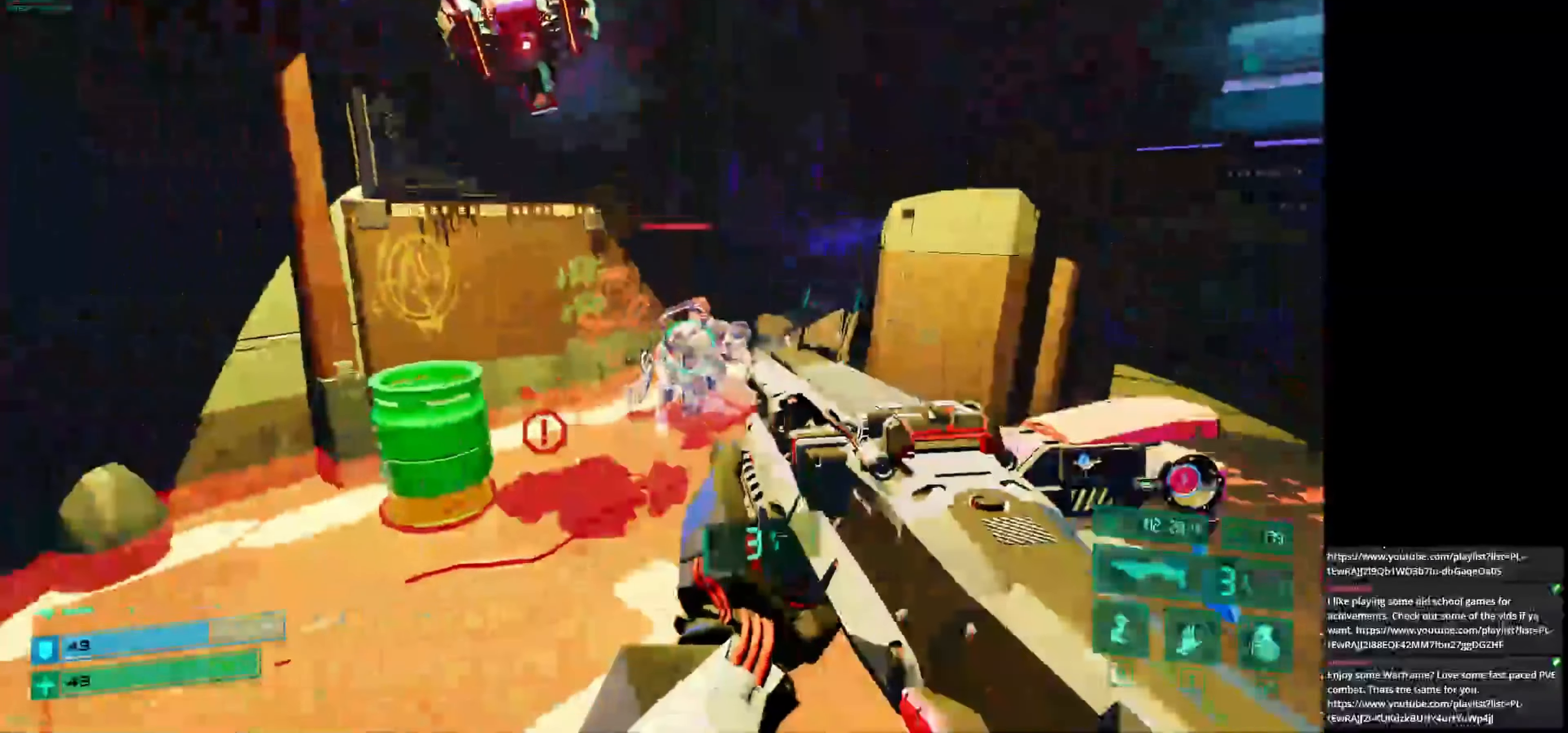
{"keys": ["a", "s"], "mouse": [], "events": [[208, "mouse_left", "down"], [208, "s", "down"], [333, "mouse_left", "up"], [375, "mouse_left", "down"], [458, "mouse_left", "up"]]}
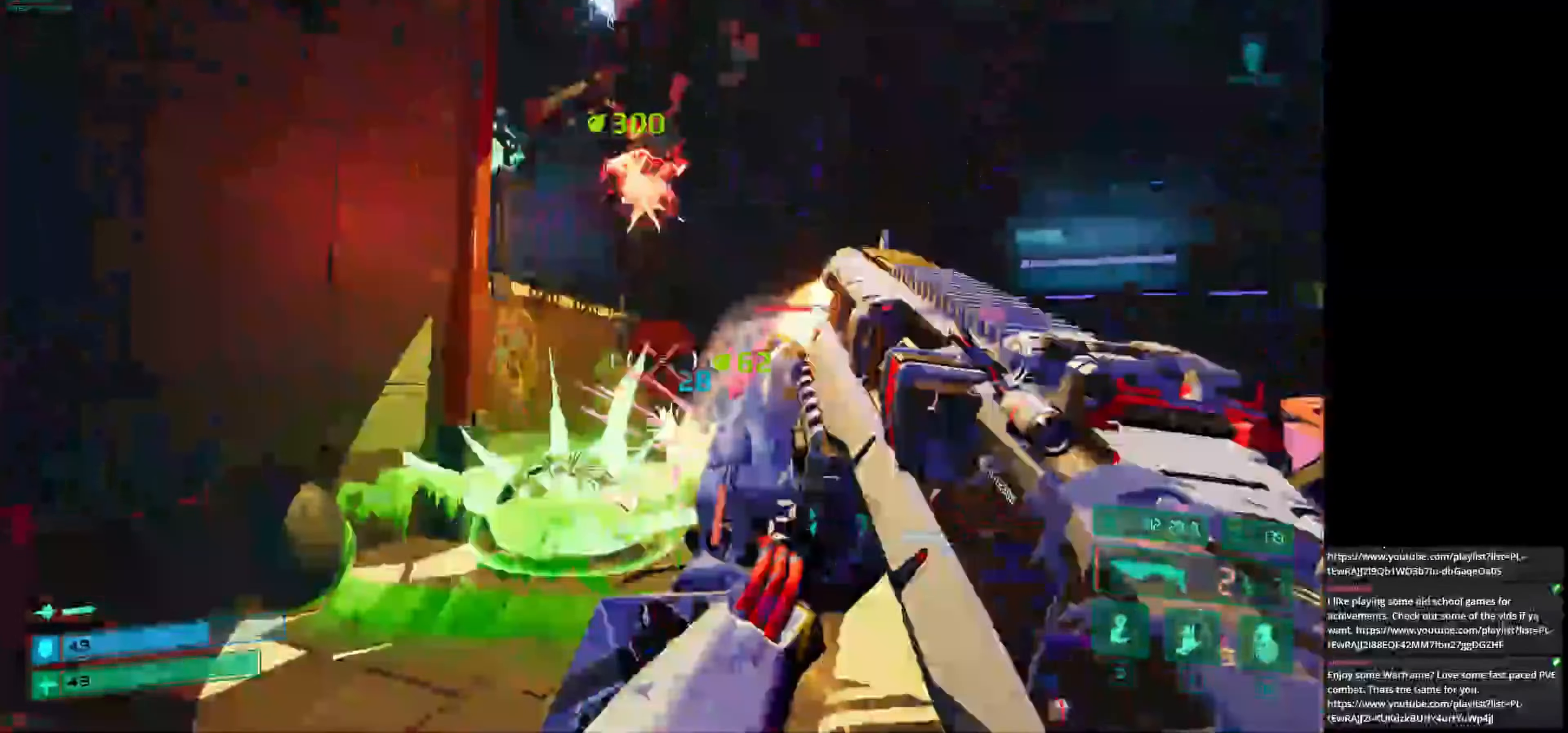
{"keys": ["a", "s"], "mouse": [], "events": []}
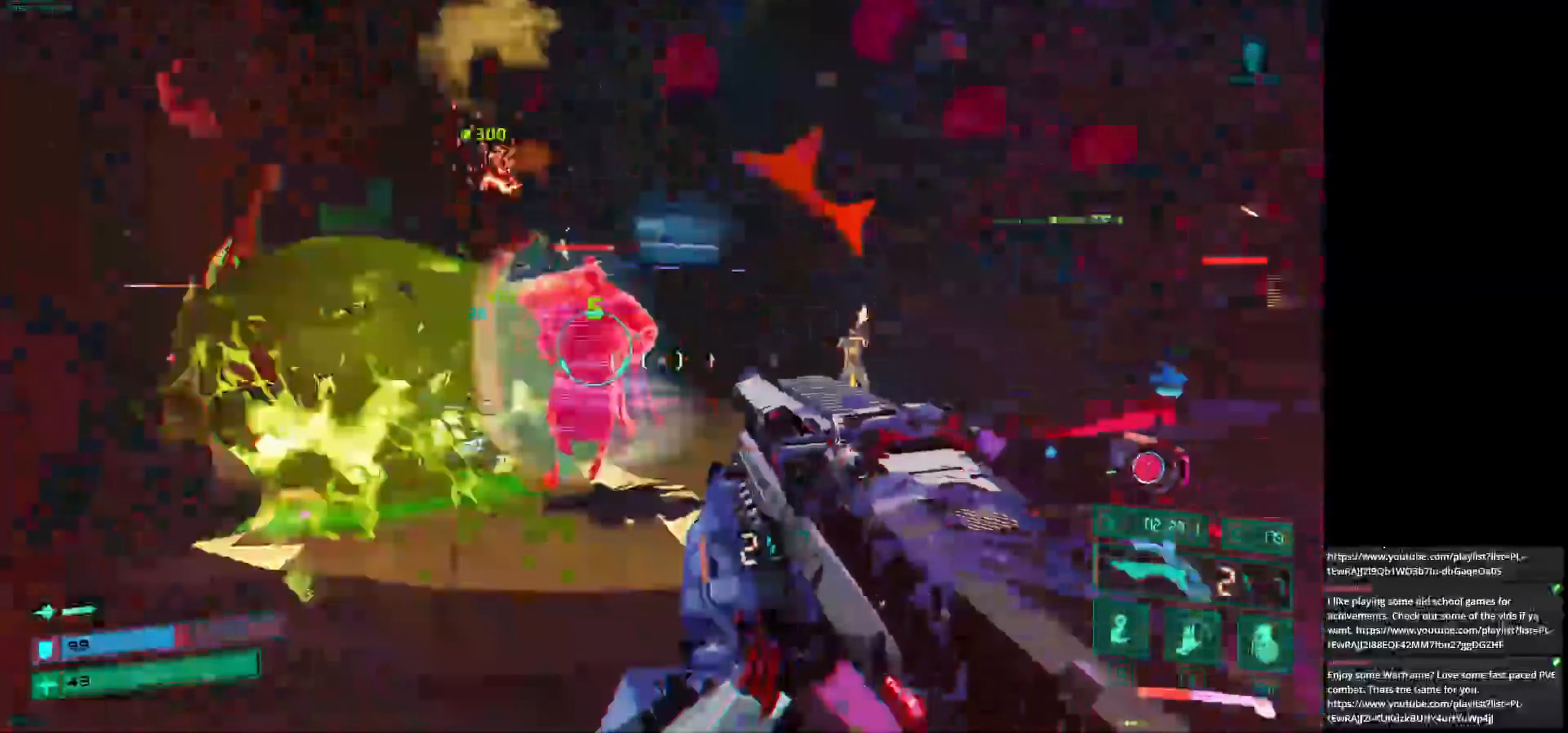
{"keys": ["d"], "mouse": [], "events": [[292, "mouse_wheel", "down"], [375, "a", "up"], [375, "mouse_wheel", "up"], [417, "d", "down"], [458, "s", "up"]]}
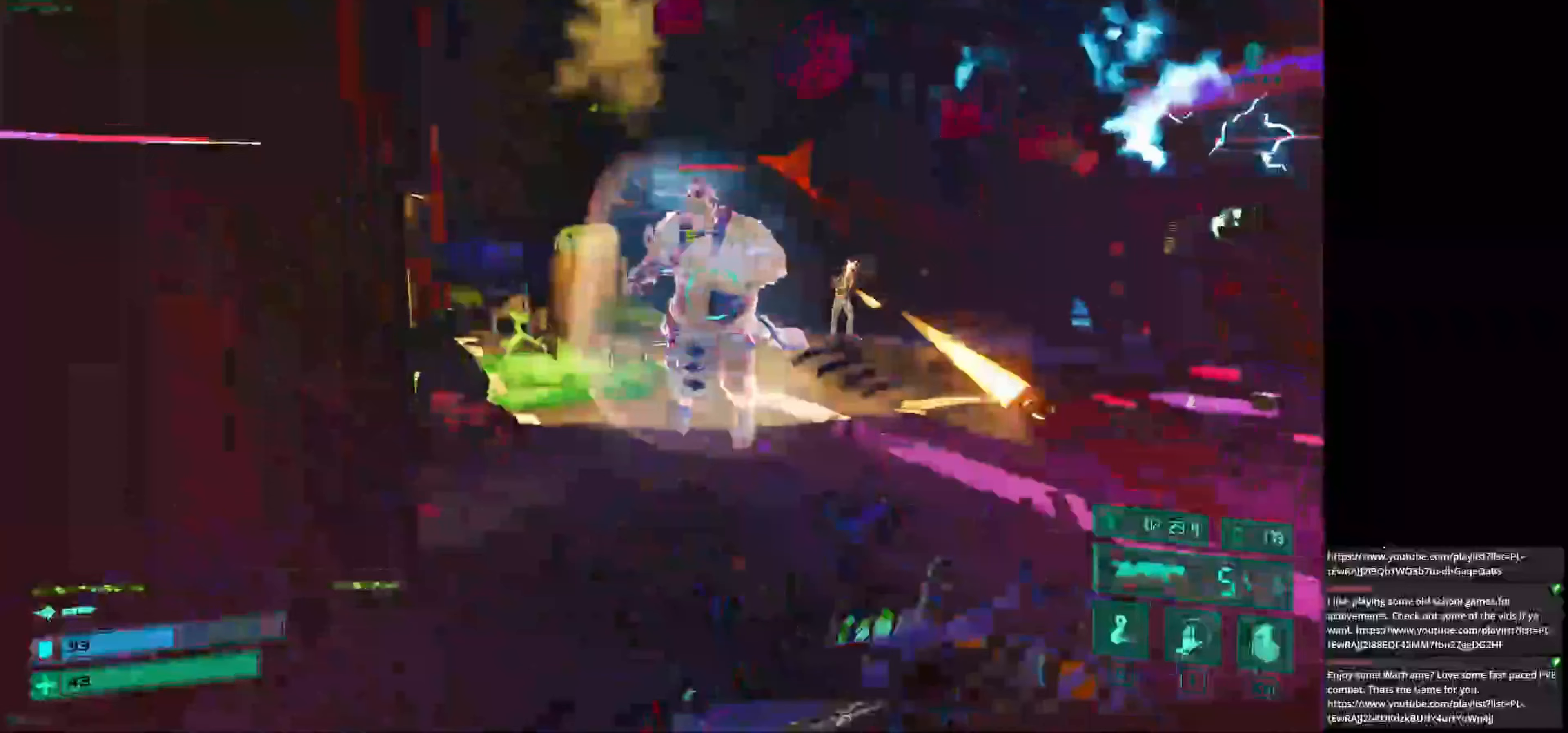
{"keys": ["d"], "mouse": [], "events": [[125, "space", "down"], [292, "space", "up"]]}
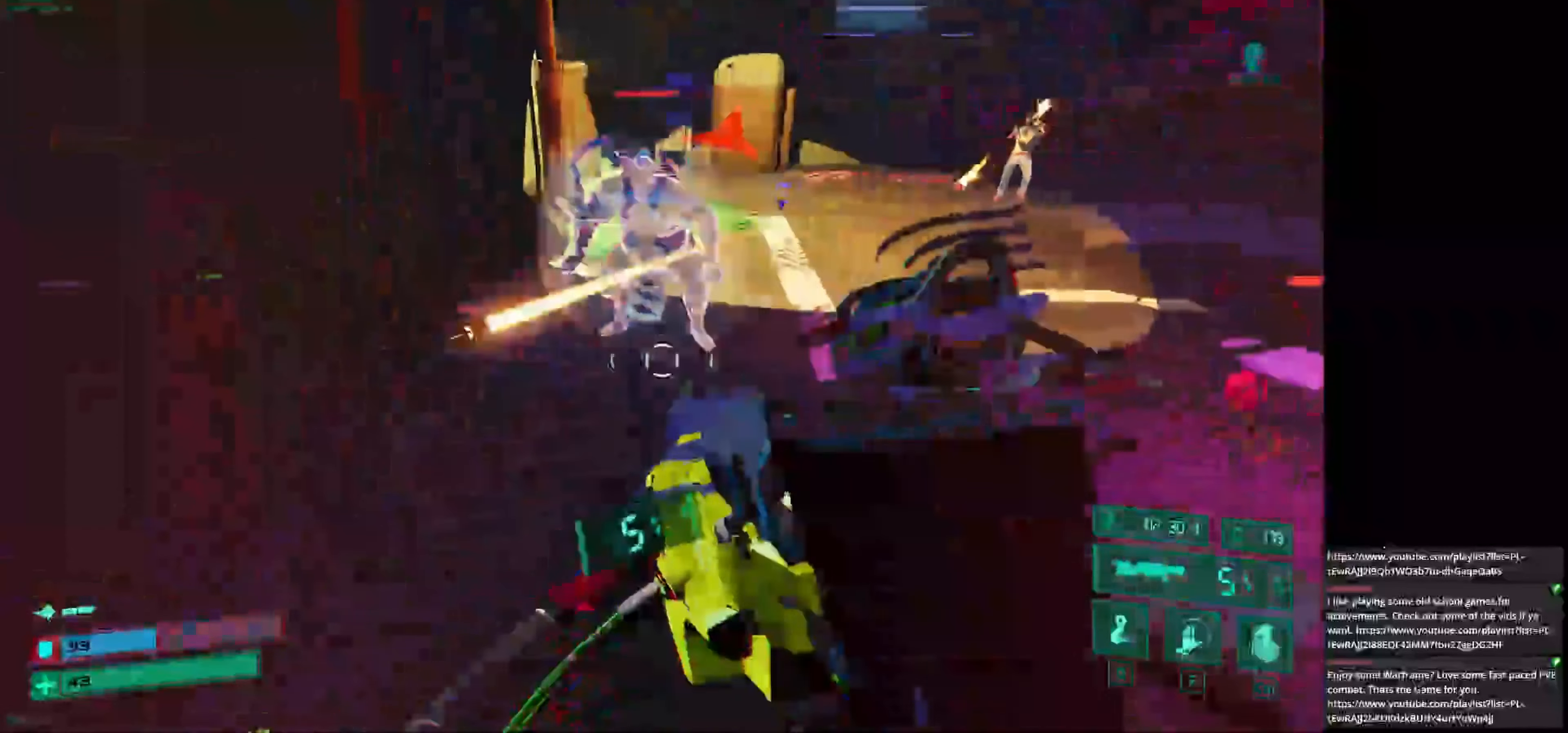
{"keys": ["d"], "mouse": [], "events": [[125, "ctrl", "down"], [208, "ctrl", "up"]]}
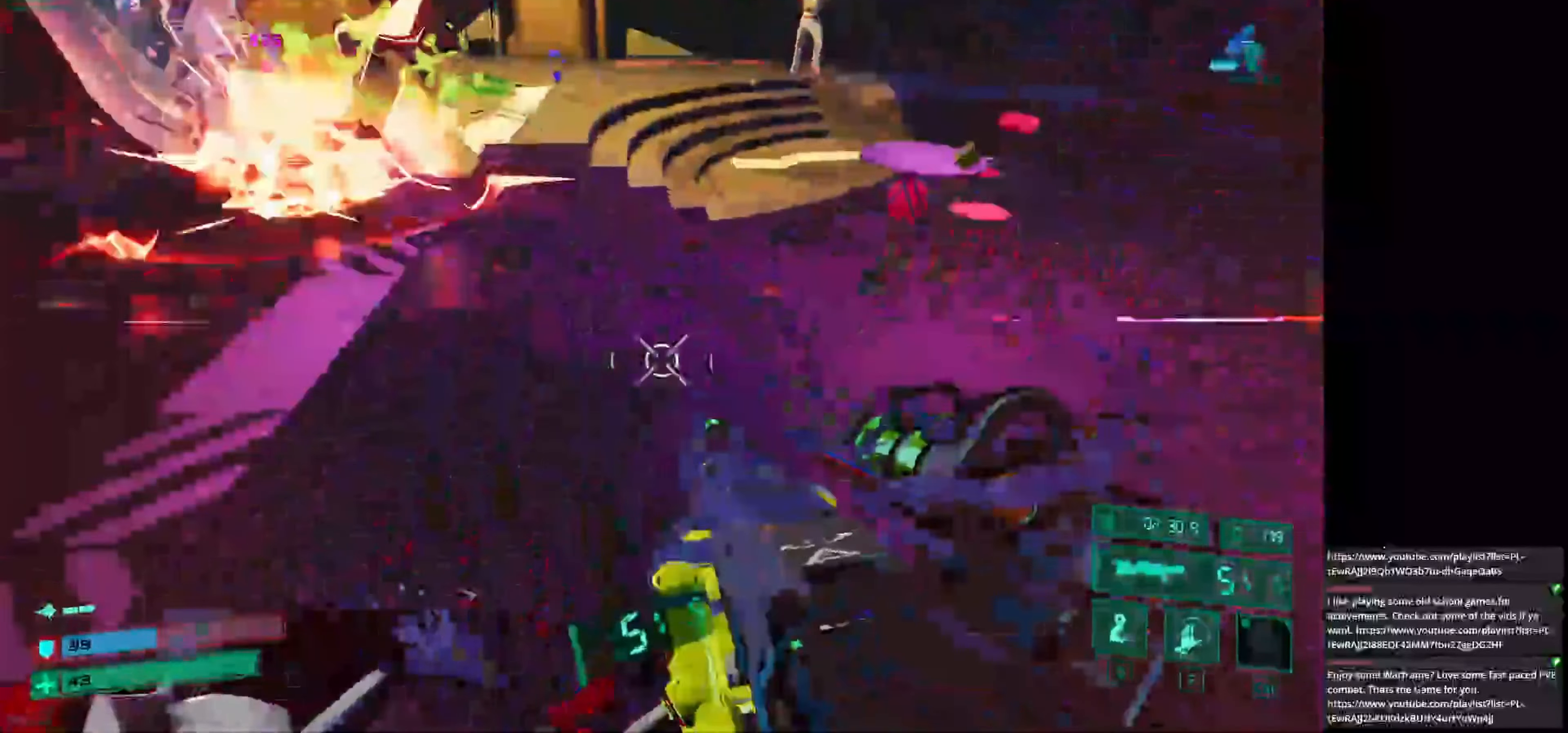
{"keys": ["d"], "mouse": [], "events": [[83, "space", "down"], [208, "space", "up"]]}
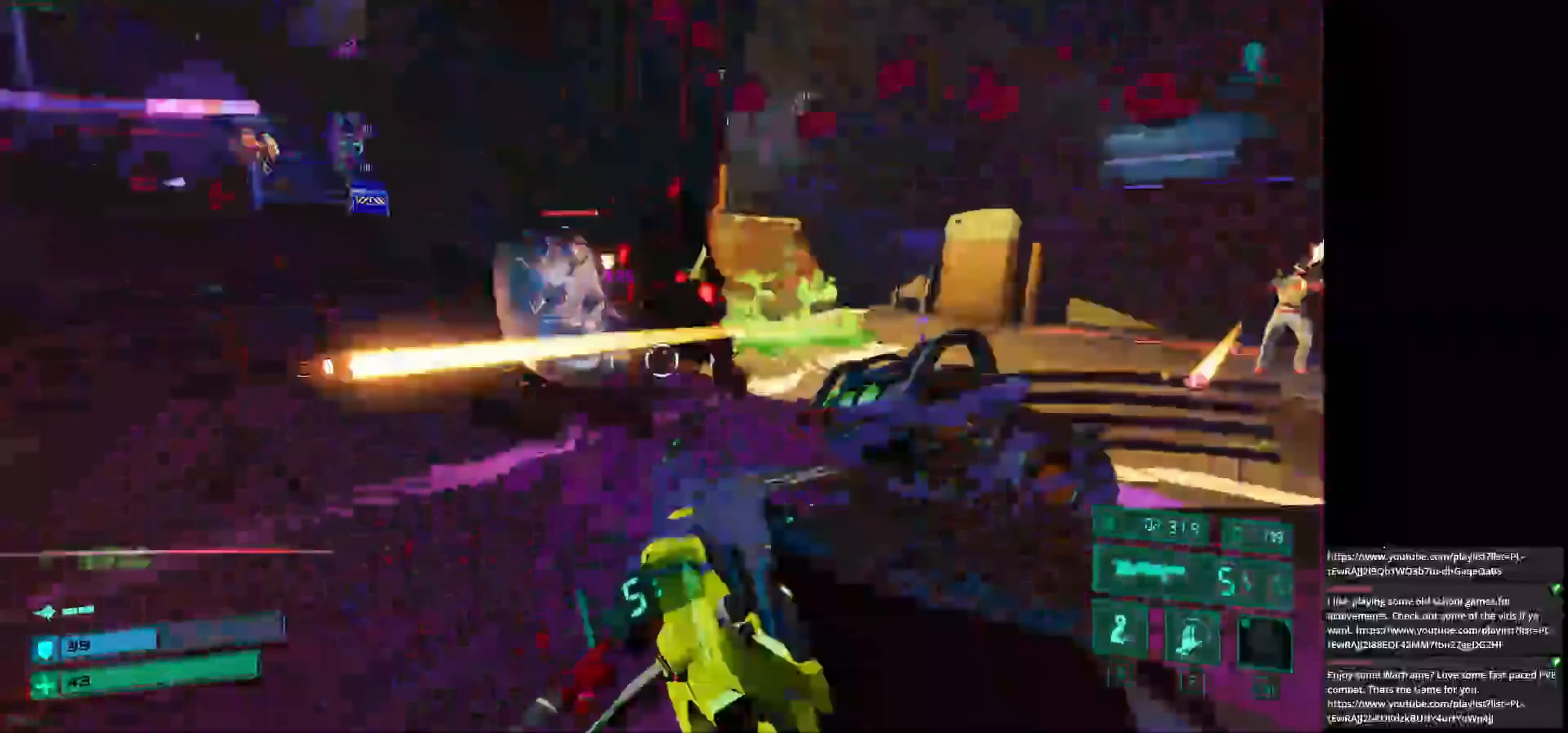
{"keys": ["d"], "mouse": [], "events": [[83, "mouse_left", "down"], [208, "mouse_left", "up"], [208, "s", "down"], [417, "s", "up"]]}
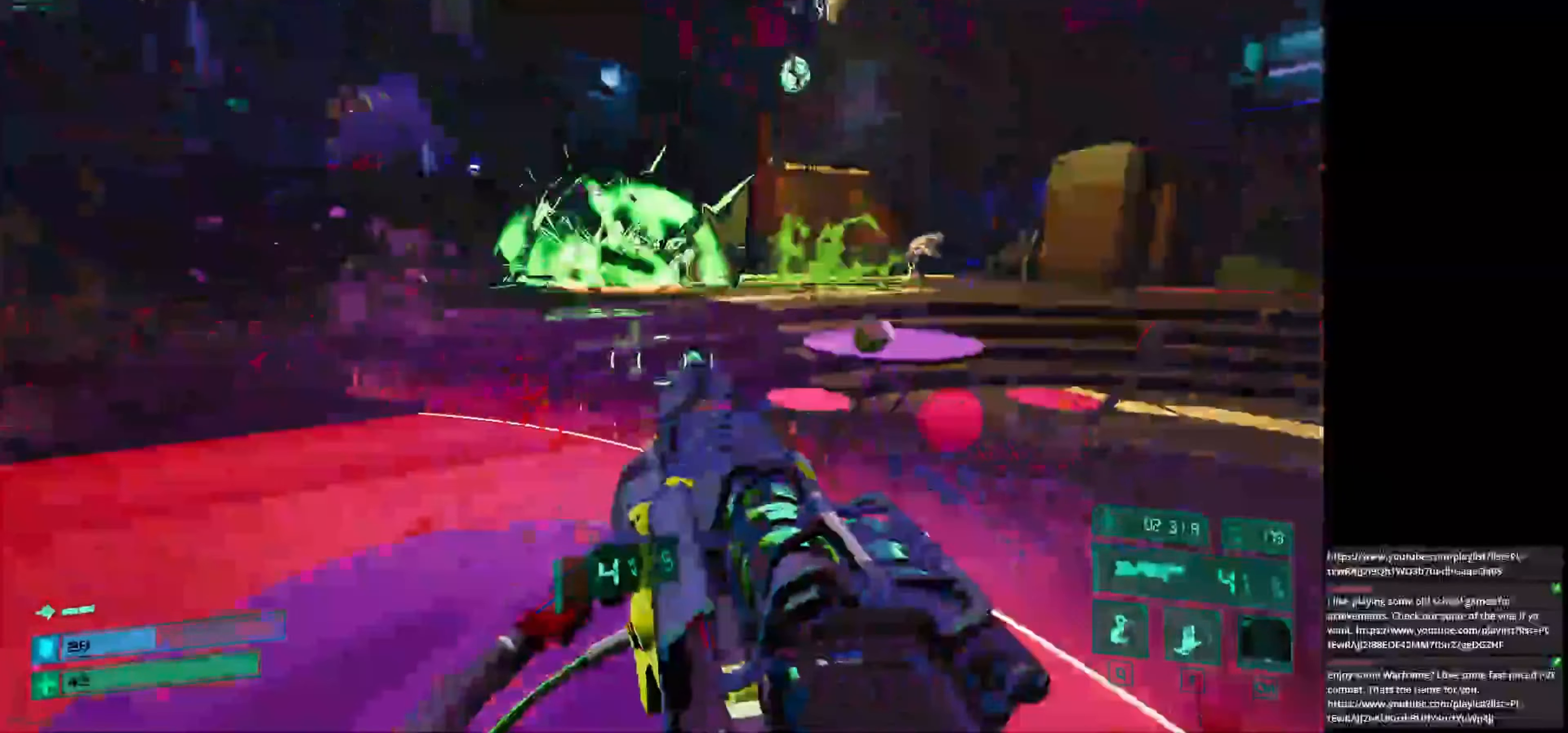
{"keys": ["d", "space", "w"], "mouse": [], "events": [[125, "d", "up"], [125, "w", "down"], [208, "d", "down"], [375, "space", "down"]]}
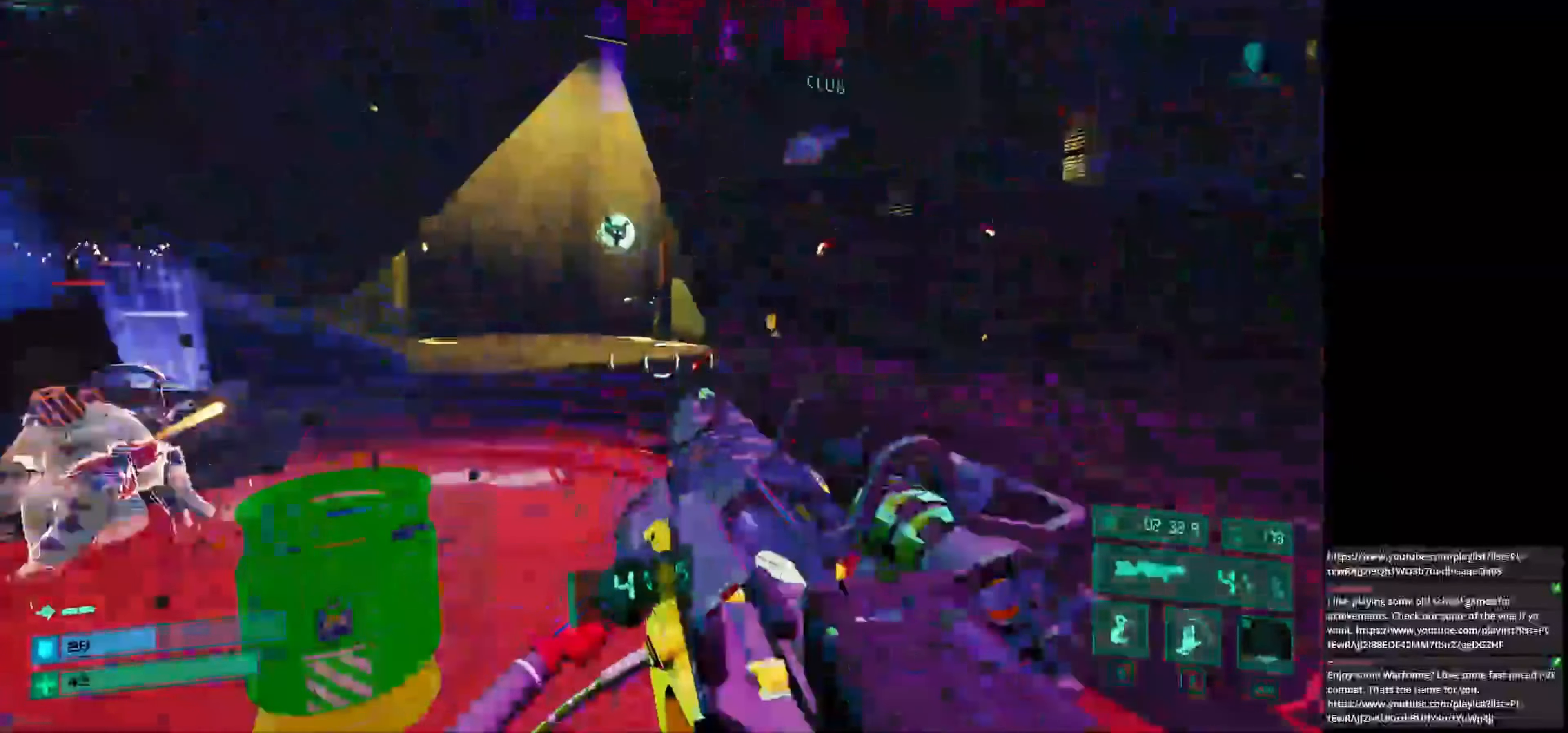
{"keys": ["d"], "mouse": ["left"], "events": [[42, "space", "up"], [250, "w", "up"], [458, "mouse_left", "down"]]}
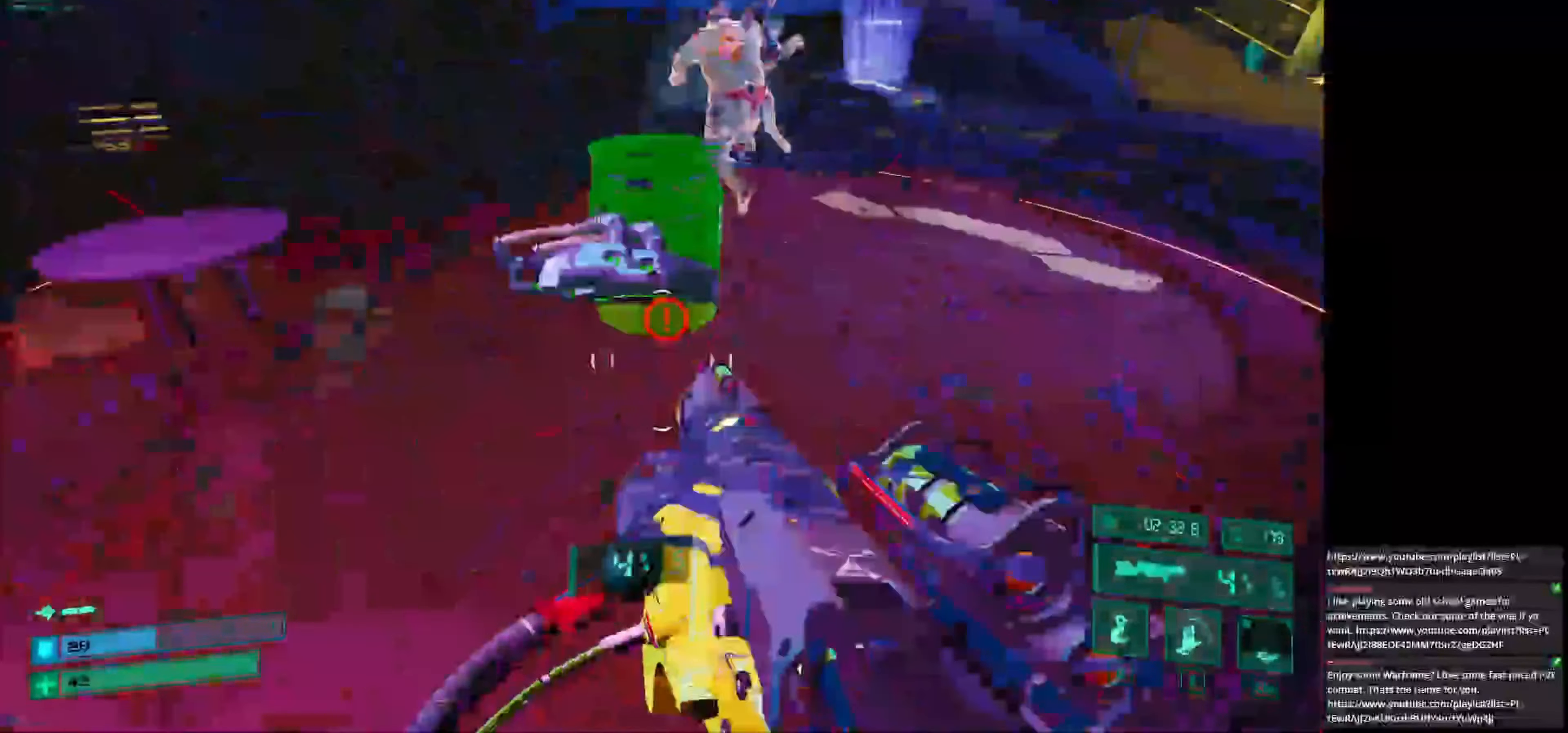
{"keys": ["d", "s"], "mouse": [], "events": [[42, "mouse_left", "up"], [83, "s", "down"], [83, "space", "down"], [208, "space", "up"]]}
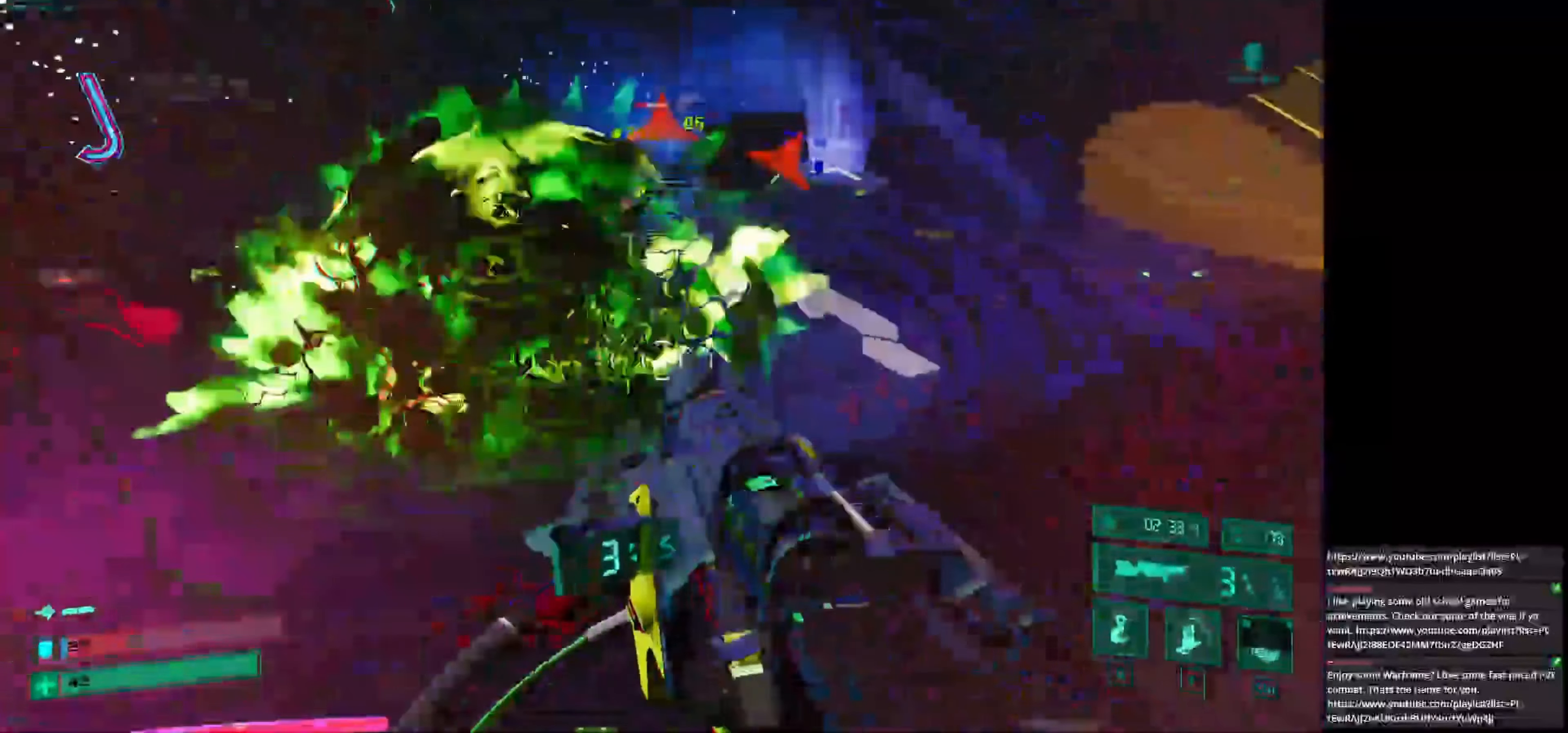
{"keys": ["d", "w"], "mouse": [], "events": [[42, "s", "up"], [208, "w", "down"], [333, "mouse_left", "down"], [458, "mouse_left", "up"]]}
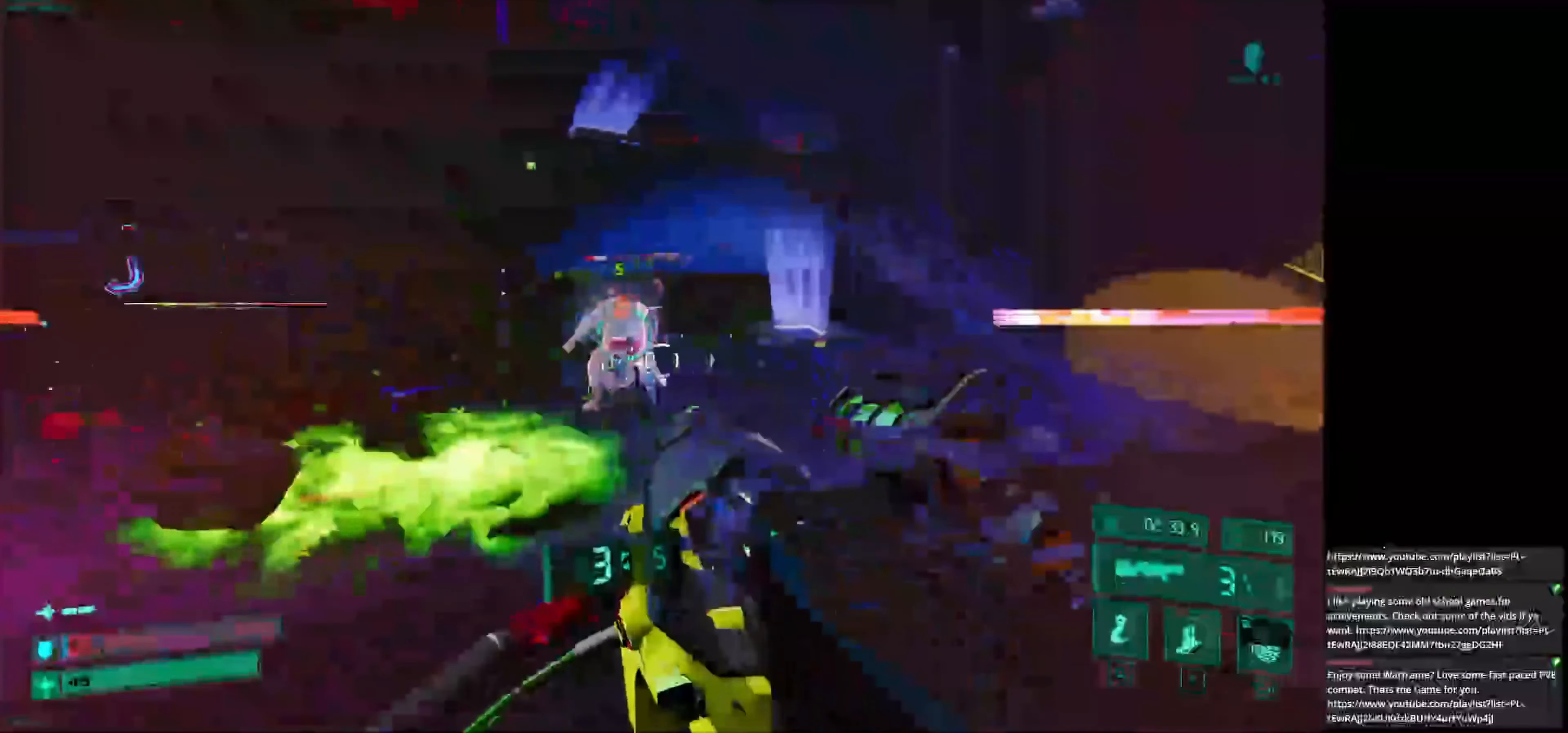
{"keys": ["d"], "mouse": [], "events": [[125, "space", "down"], [167, "space", "up"], [208, "mouse_left", "down"], [250, "mouse_left", "up"], [375, "mouse_left", "down"], [375, "w", "up"], [458, "mouse_left", "up"]]}
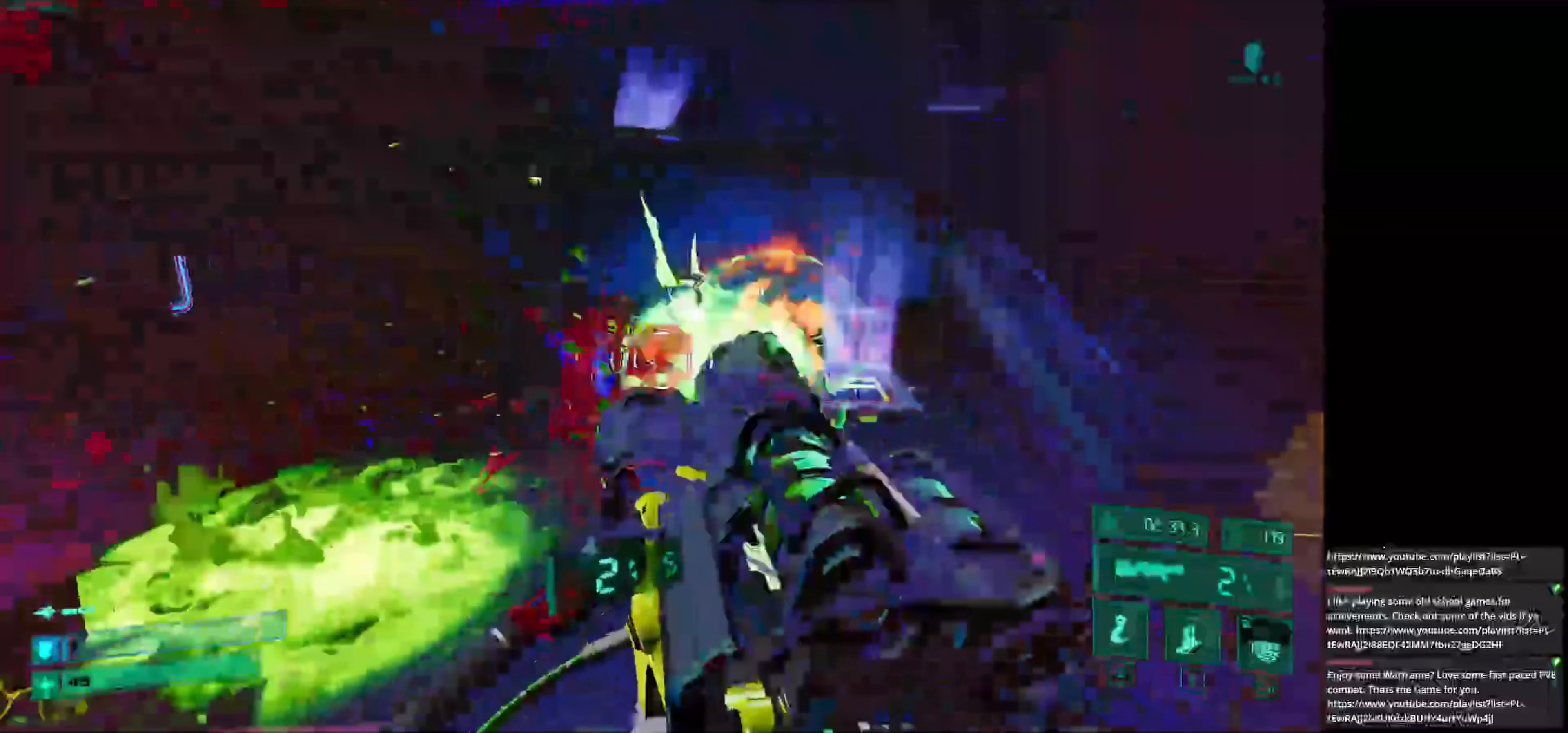
{"keys": ["d", "w"], "mouse": [], "events": [[333, "w", "down"]]}
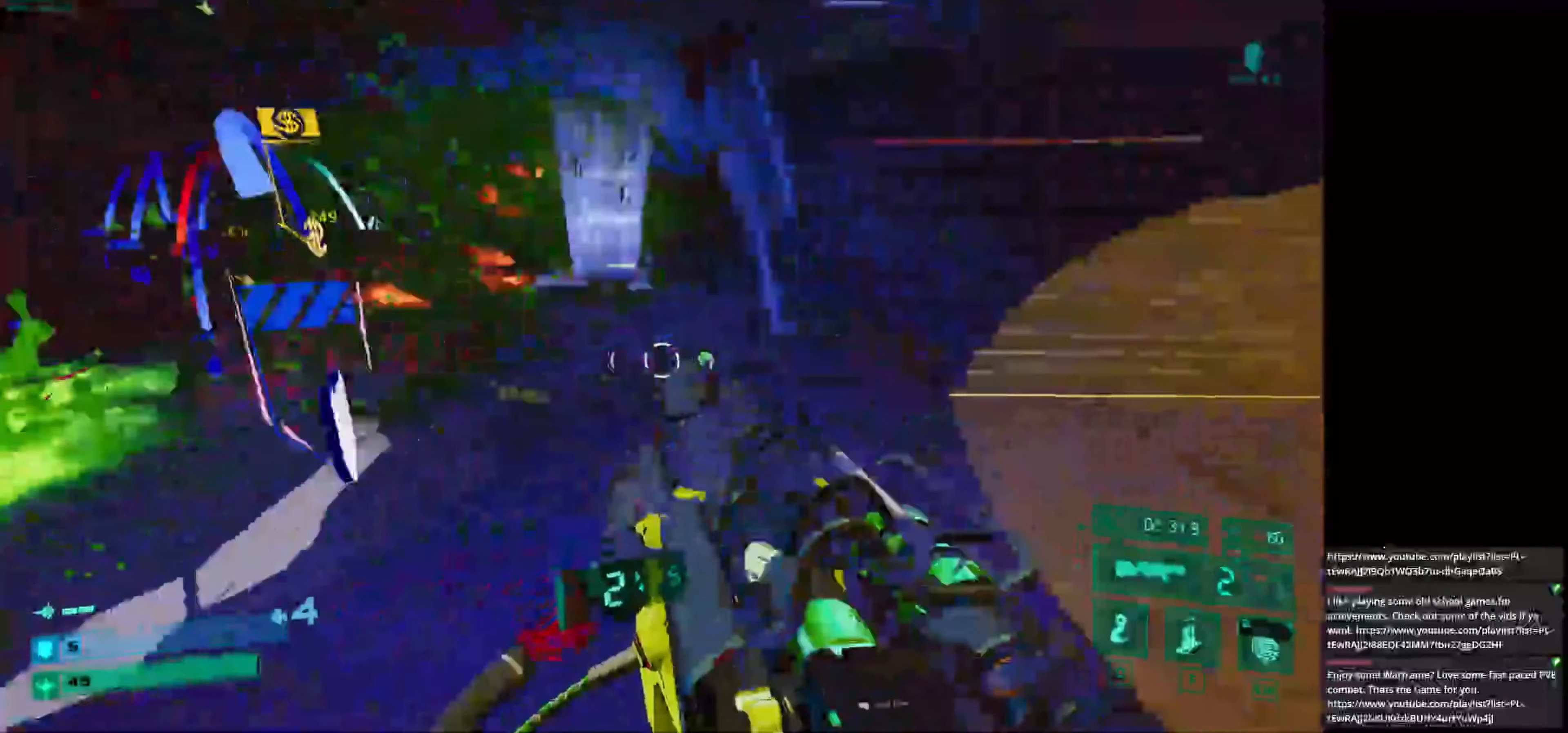
{"keys": ["w"], "mouse": [], "events": [[167, "d", "up"], [250, "shift", "down"], [375, "shift", "up"]]}
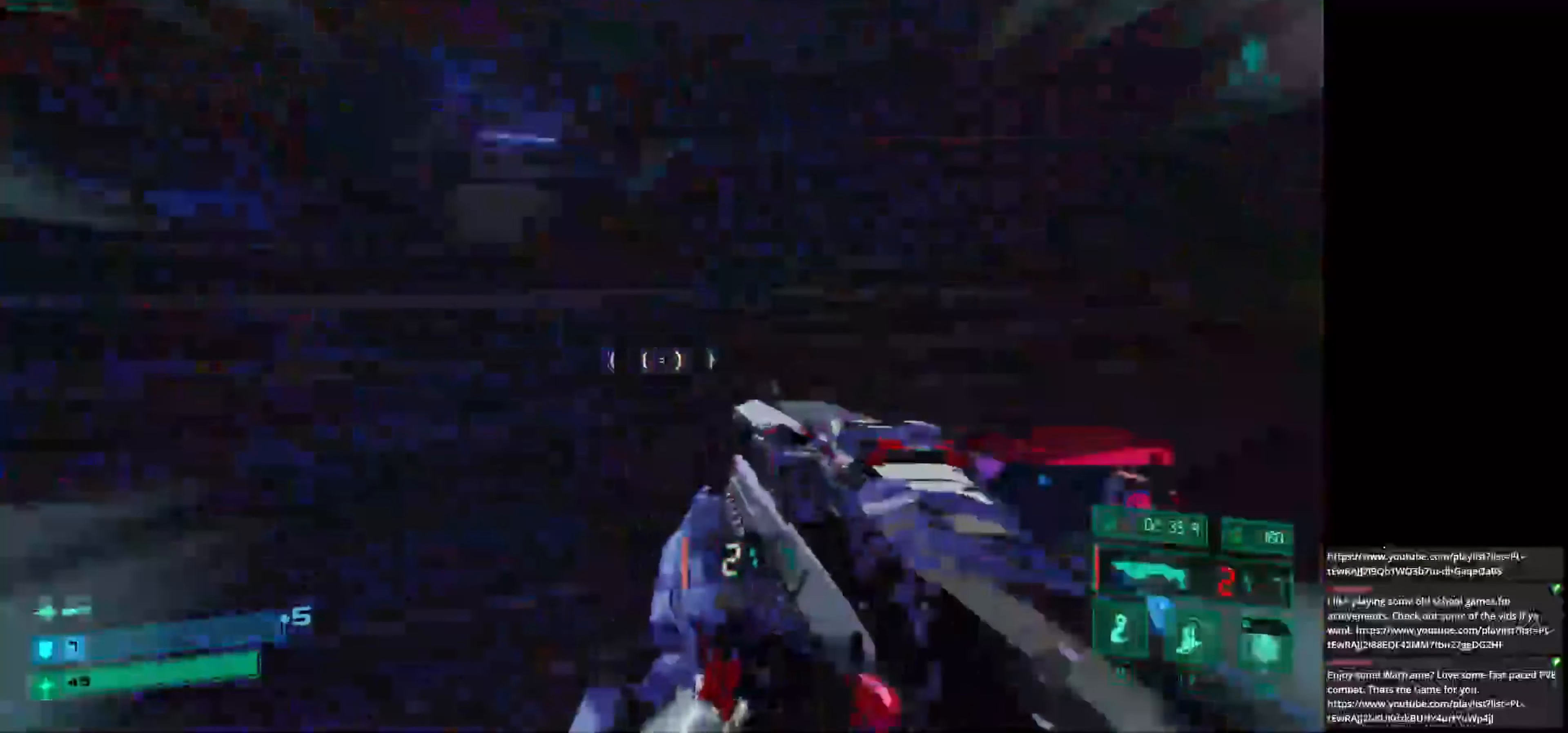
{"keys": ["d", "w"], "mouse": [], "events": [[125, "d", "down"]]}
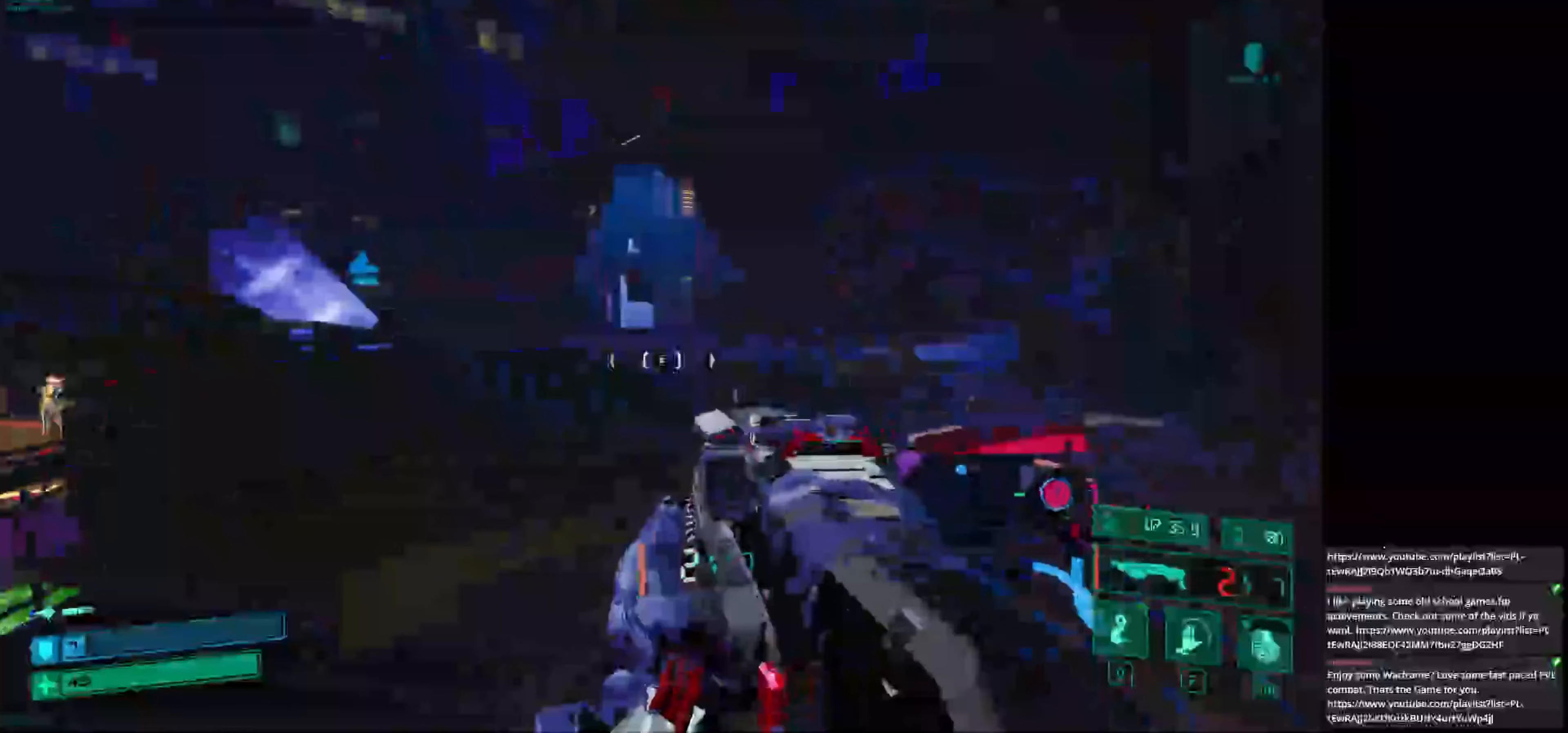
{"keys": ["space", "w"], "mouse": [], "events": [[208, "d", "up"], [500, "space", "down"]]}
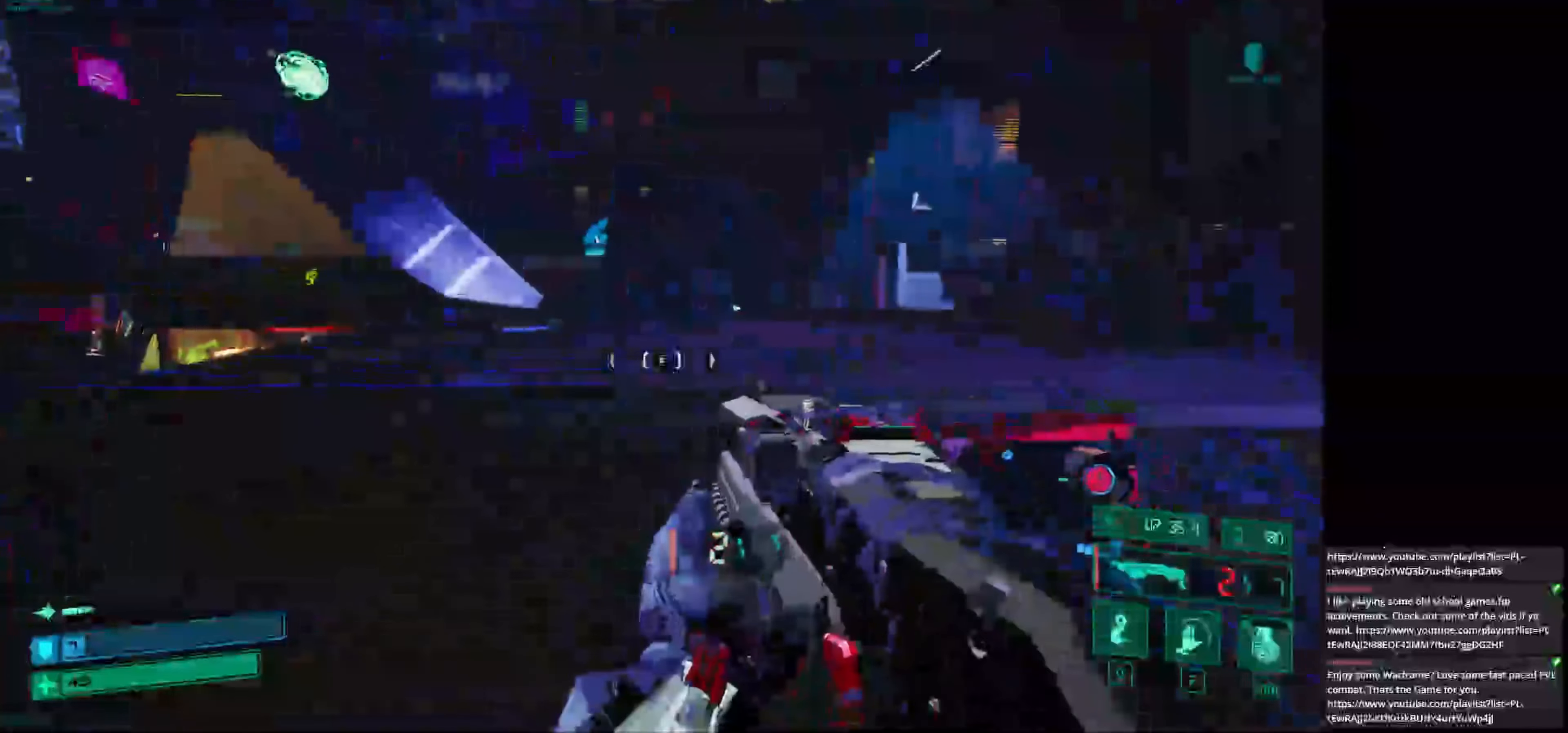
{"keys": ["d", "w"], "mouse": [], "events": [[208, "space", "up"], [250, "d", "down"]]}
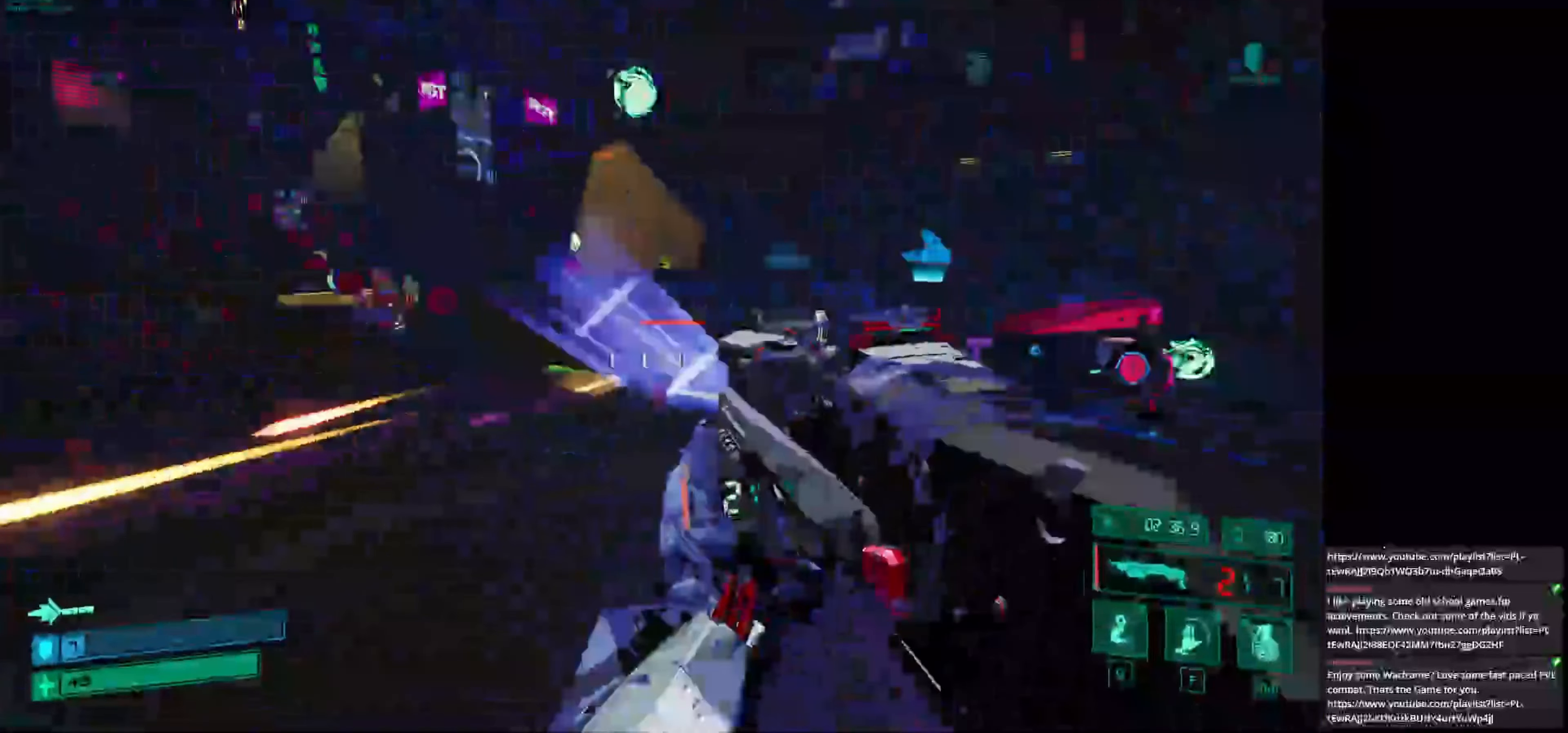
{"keys": ["w"], "mouse": [], "events": [[83, "d", "up"], [375, "q", "down"], [458, "q", "up"]]}
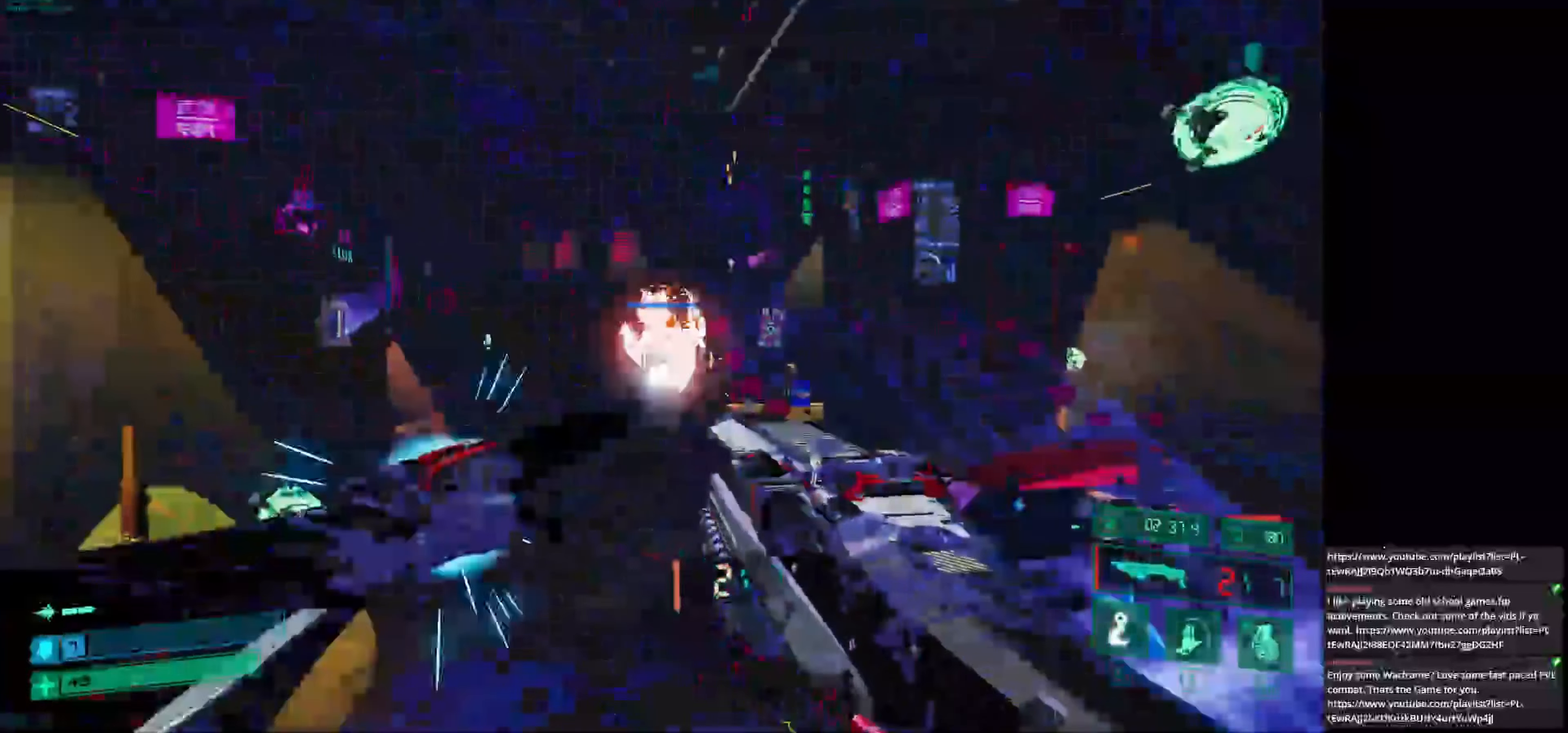
{"keys": [], "mouse": [], "events": [[42, "w", "up"], [375, "mouse_left", "down"], [500, "mouse_left", "up"]]}
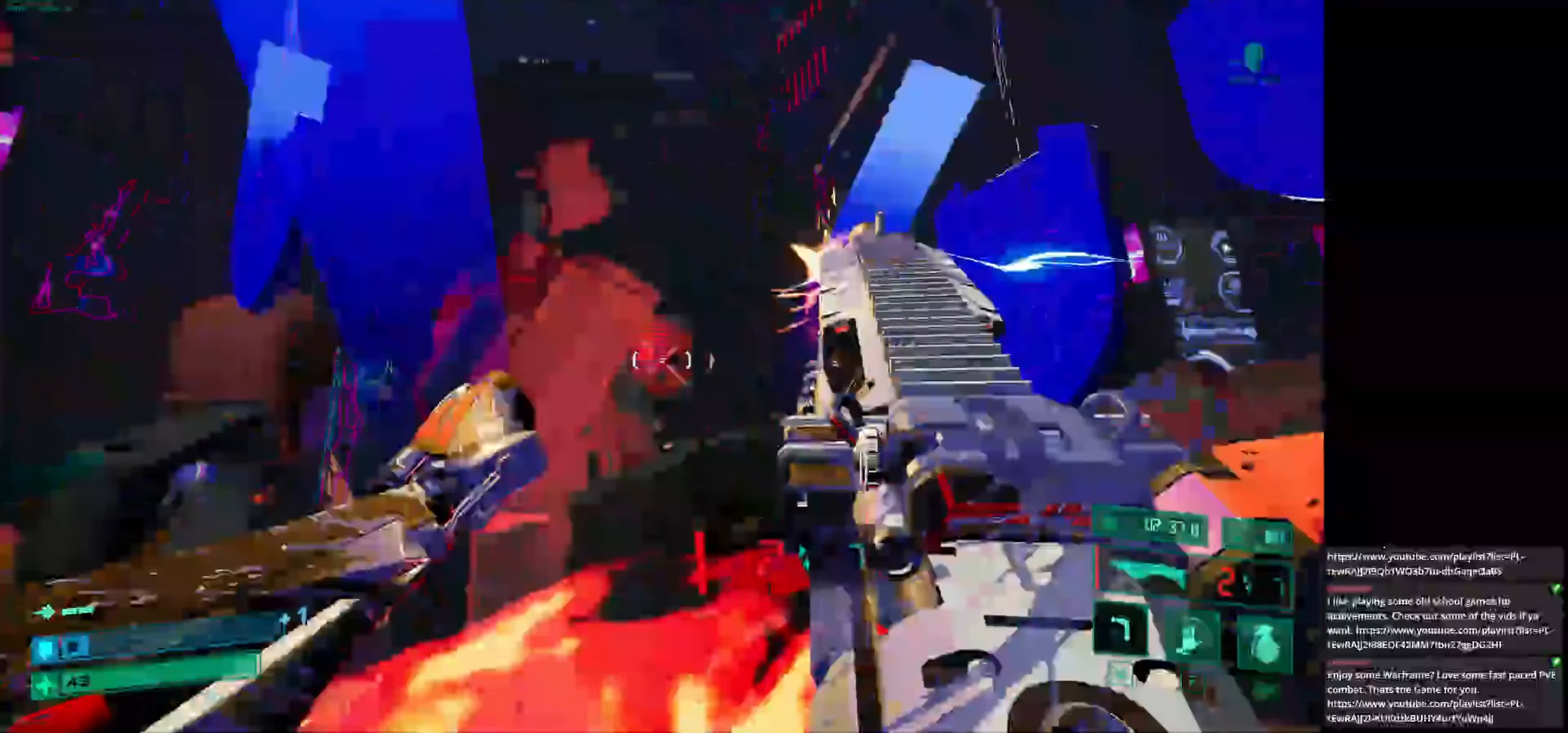
{"keys": ["a", "space", "w"], "mouse": [], "events": [[167, "a", "down"], [208, "w", "down"], [375, "space", "down"]]}
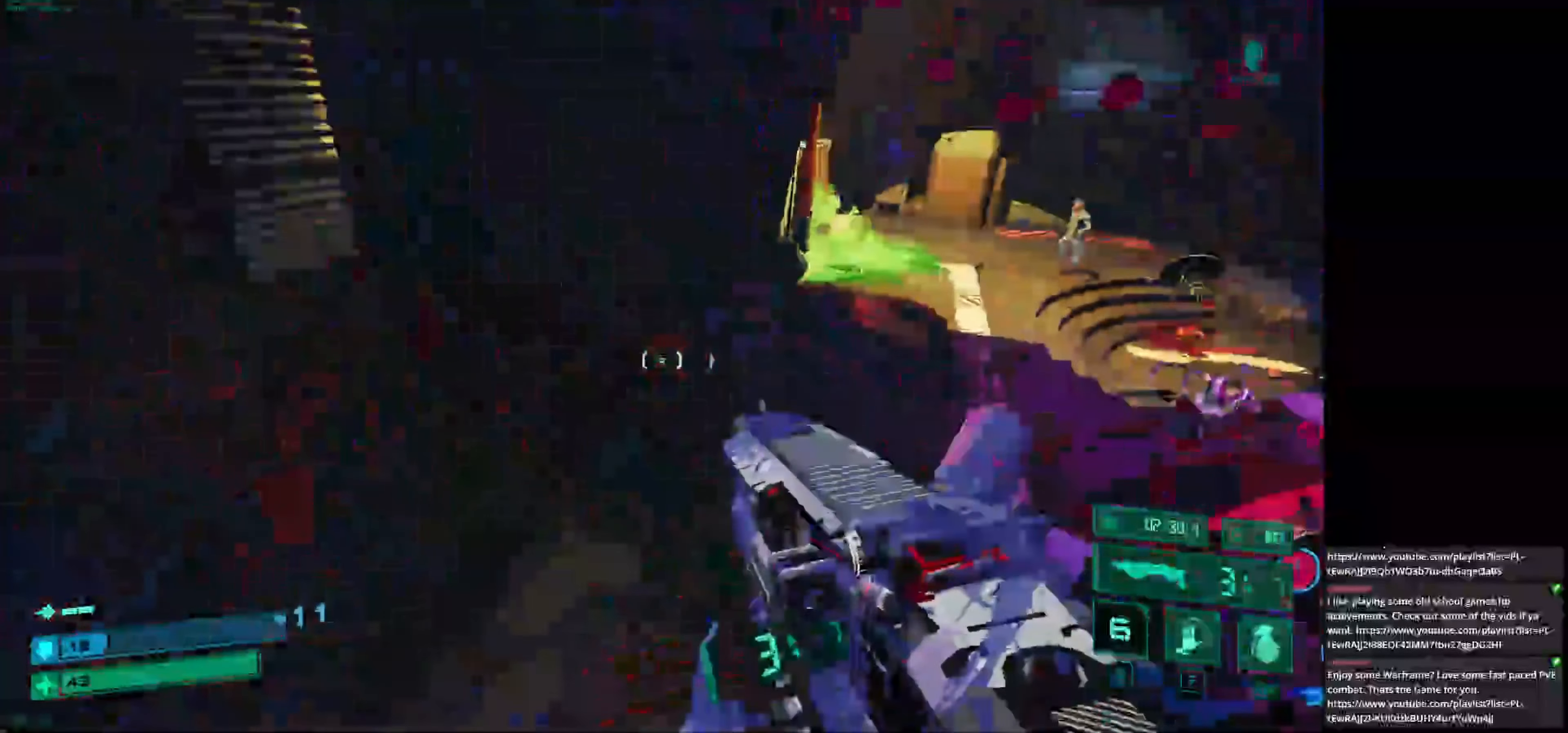
{"keys": ["w"], "mouse": [], "events": [[83, "space", "up"], [125, "a", "up"]]}
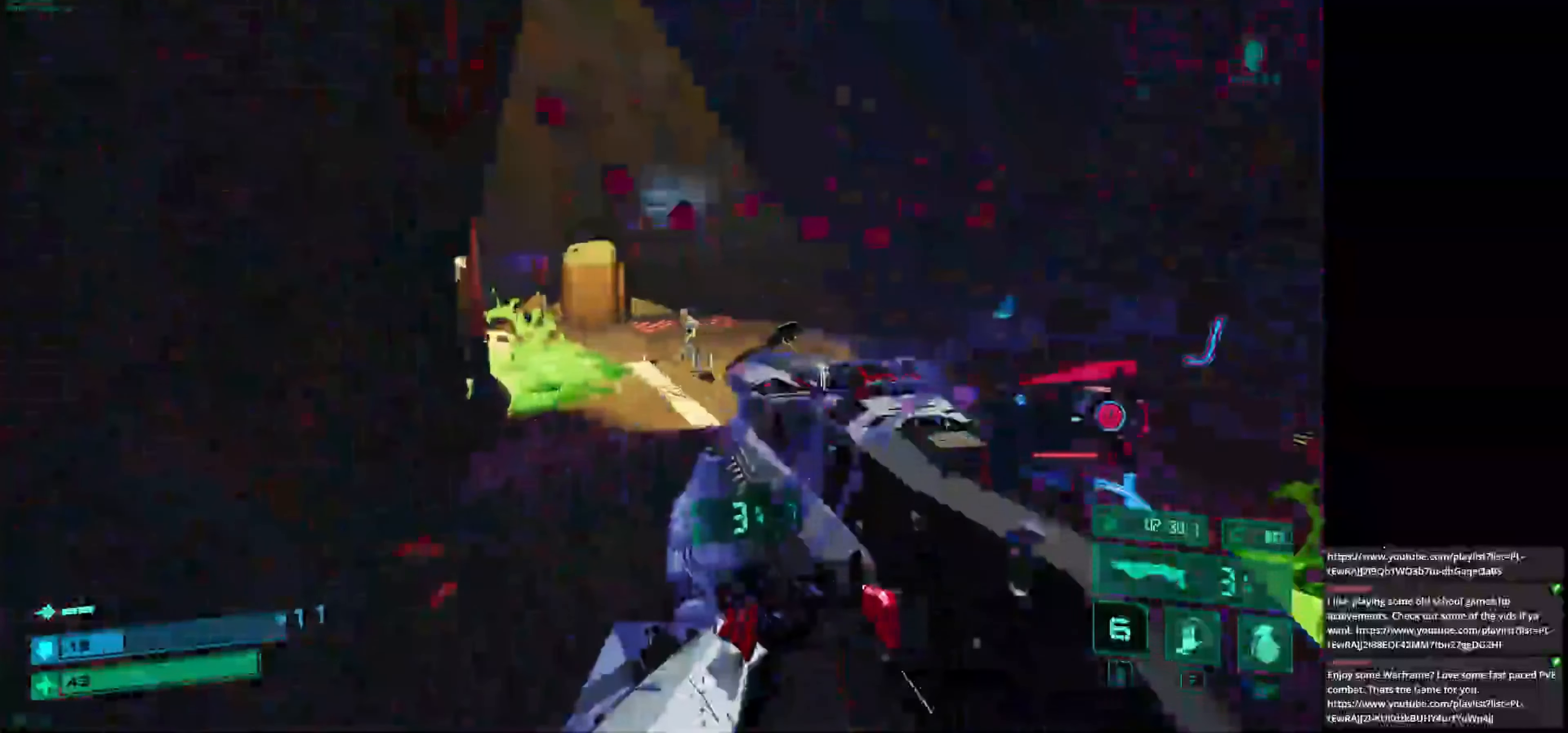
{"keys": ["w"], "mouse": [], "events": []}